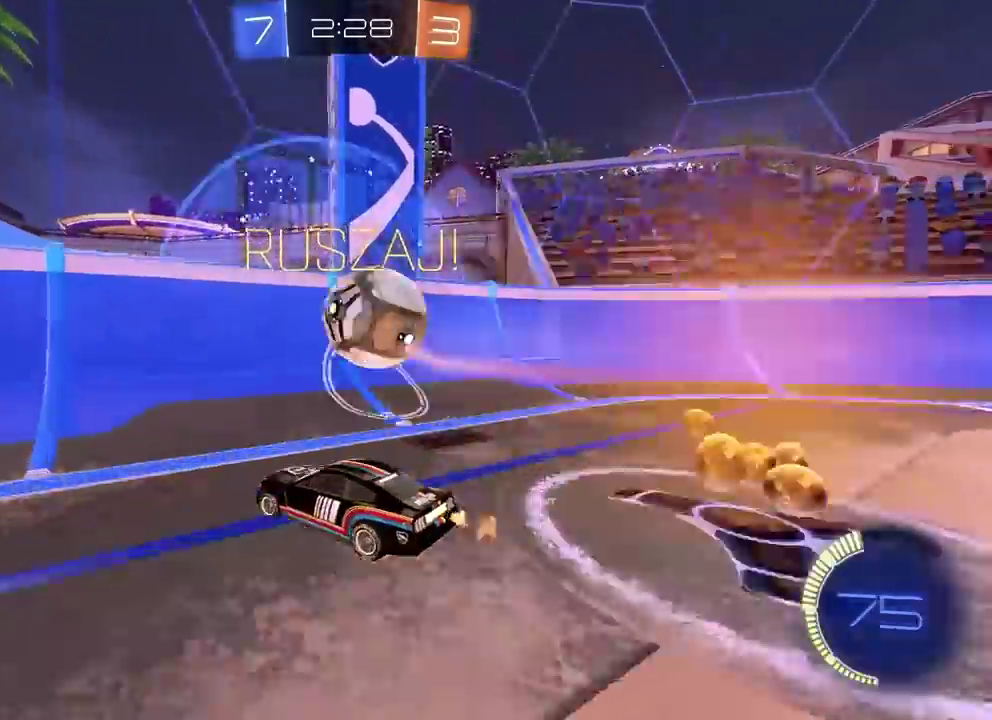
Gameplay with a controller (PlayStation layout); each line is a JSON object with the inputs held at the frame after it. "button_events" lists button changes between this image and that frame as [ms after this image, input, new state], when the widget could be followed in between (sticks are given only as held states). This overlay highlights the sticks when they move; stick clicks (L3 R3) are not distinguishable. Not read: L1 L2 R1 R3.
{"buttons": ["R2"], "left_stick": "right", "right_stick": "left", "button_events": []}
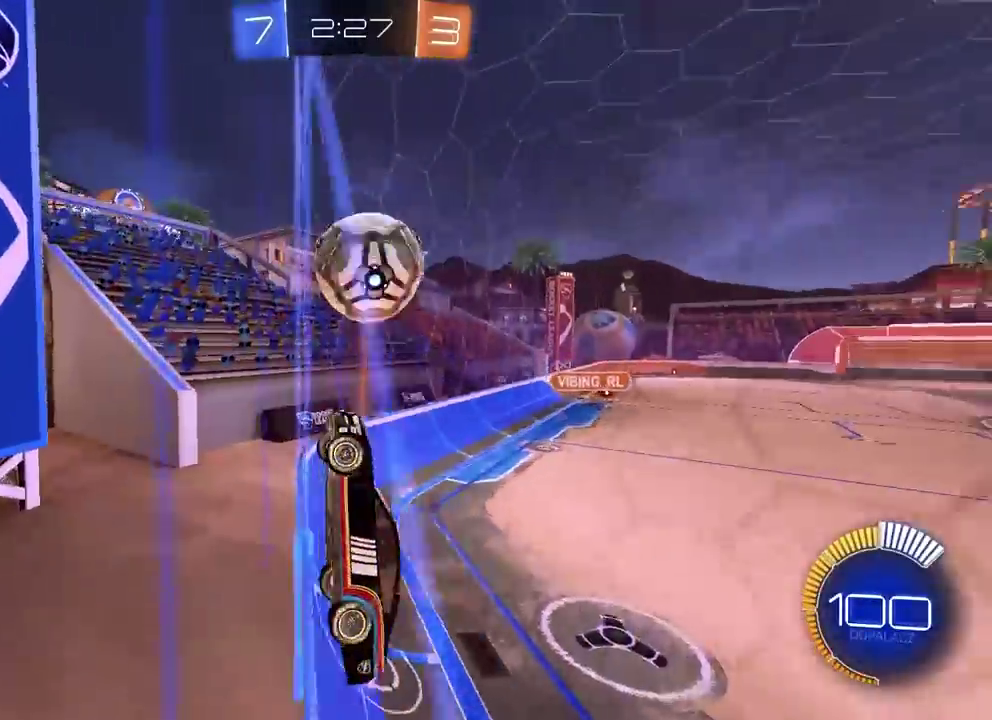
{"buttons": ["CIRCLE", "R2"], "left_stick": "down-left", "right_stick": "left", "button_events": [[83, "CIRCLE", "down"]]}
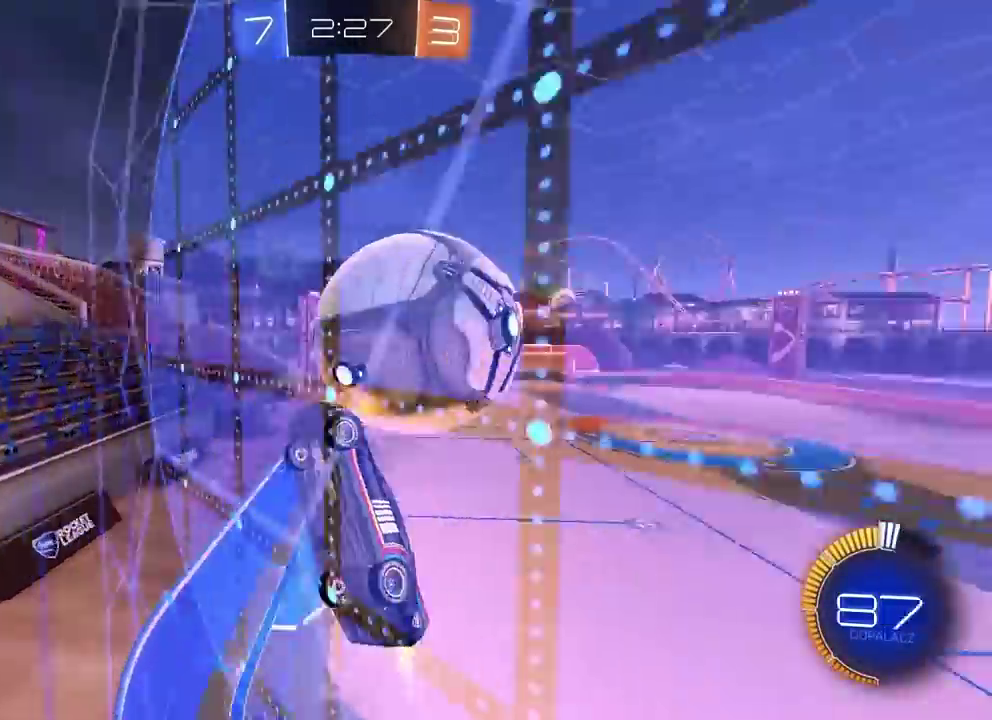
{"buttons": [], "left_stick": "right", "right_stick": "left", "button_events": [[67, "CIRCLE", "up"], [183, "R2", "up"]]}
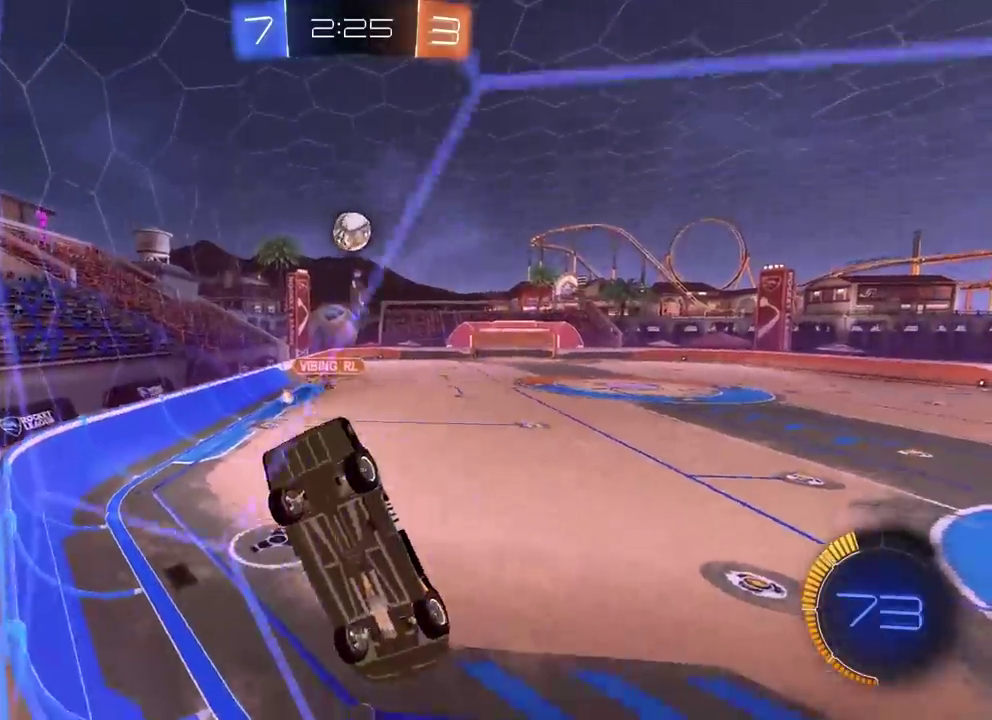
{"buttons": ["R2"], "left_stick": "right", "right_stick": "left"}
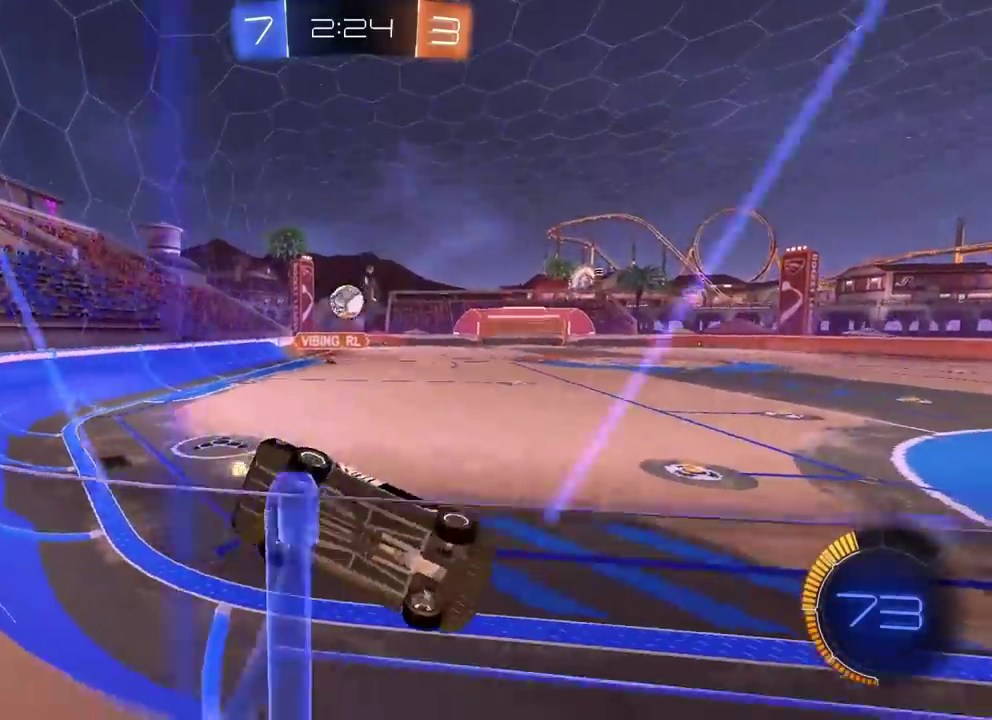
{"buttons": [], "left_stick": "center", "right_stick": "left", "button_events": [[183, "R2", "up"]]}
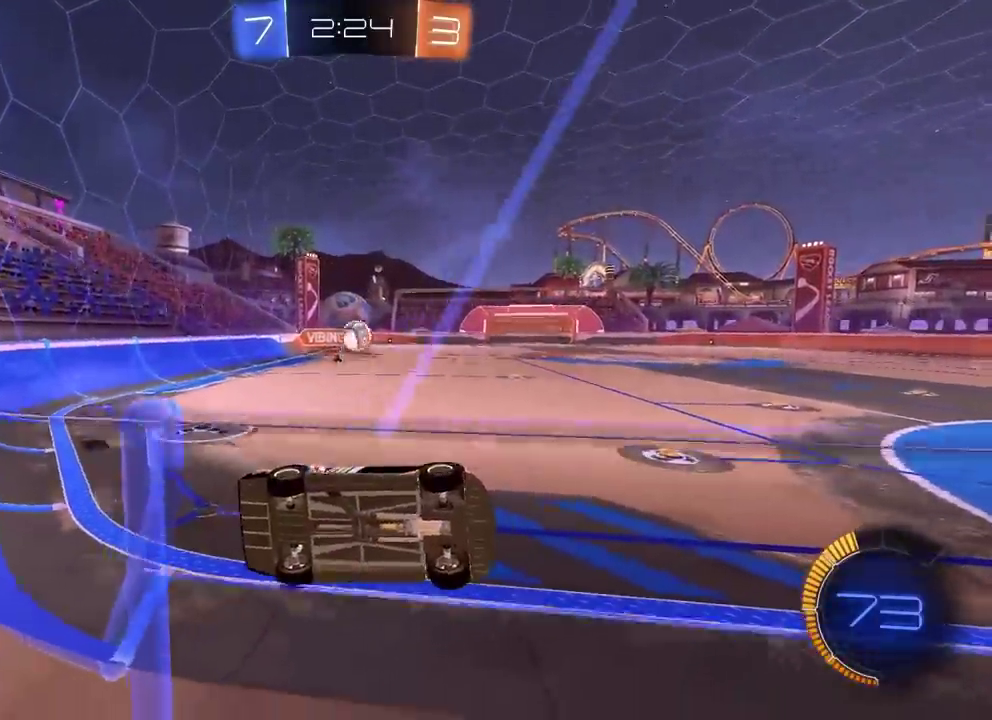
{"buttons": ["R2"], "left_stick": "center", "right_stick": "left", "button_events": [[183, "R2", "down"]]}
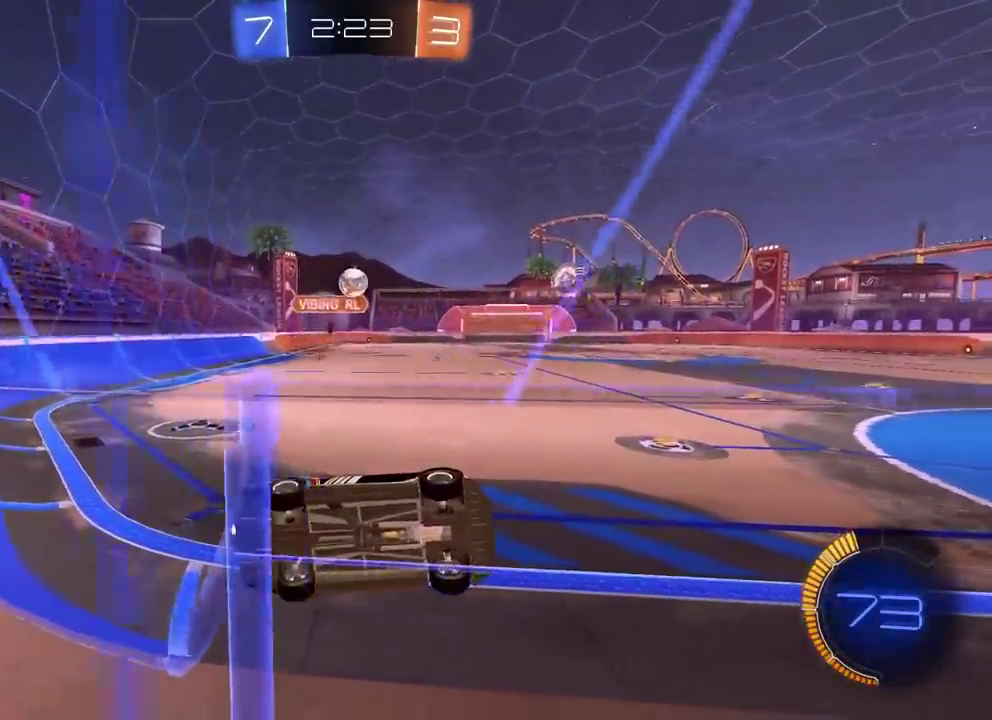
{"buttons": ["R2"], "left_stick": "left", "right_stick": "left", "button_events": [[267, "R2", "up"], [367, "R2", "down"]]}
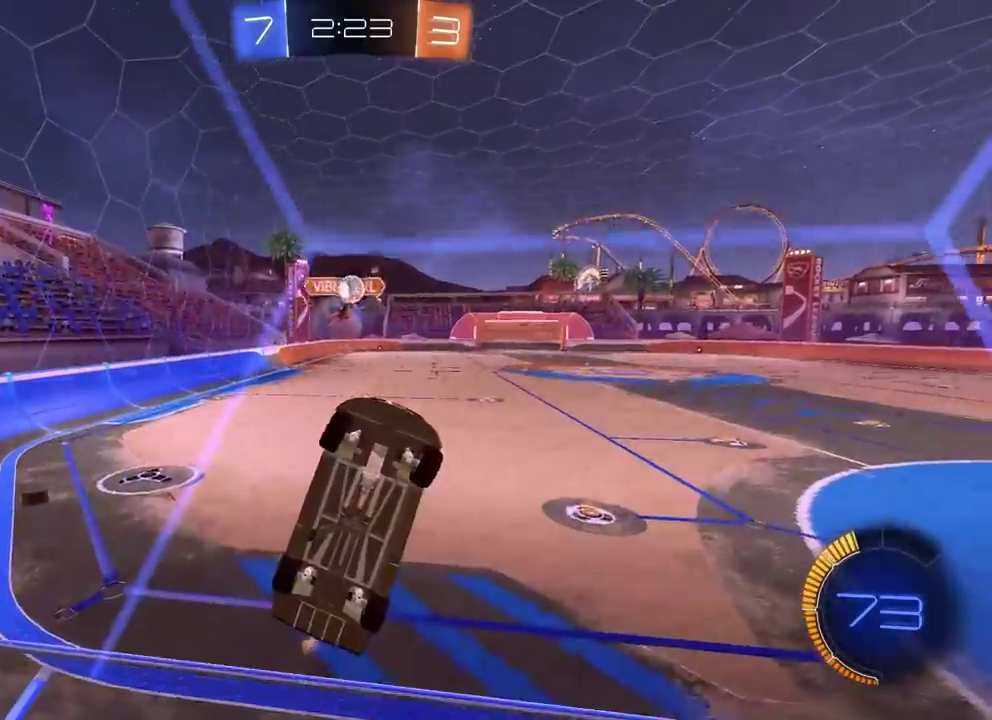
{"buttons": ["R2"], "left_stick": "down-left", "right_stick": "left", "button_events": []}
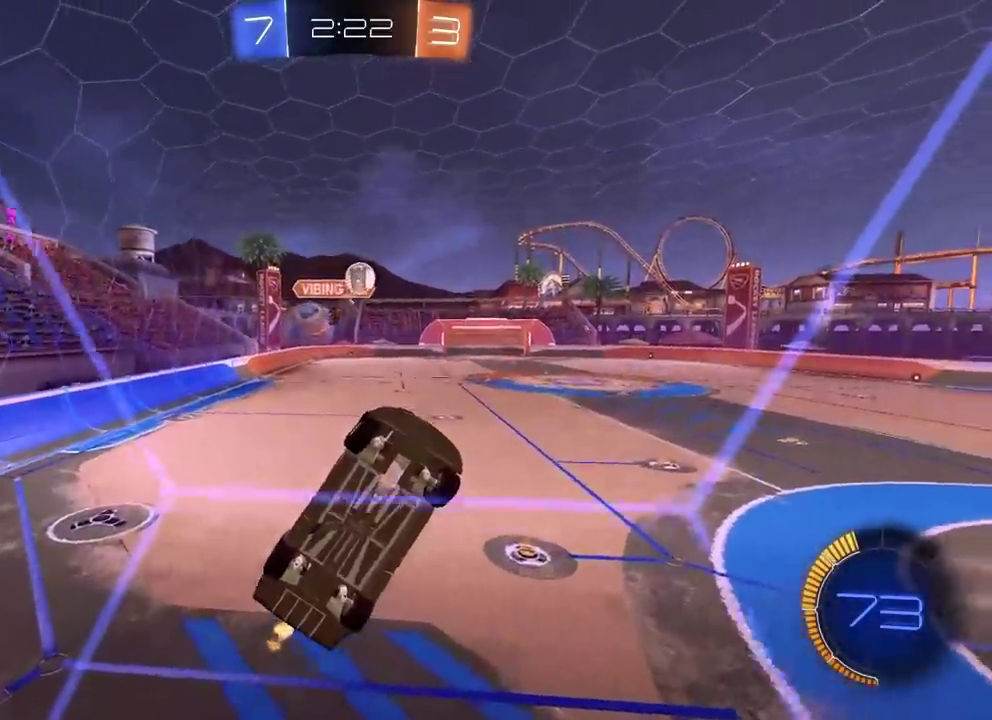
{"buttons": ["R2"], "left_stick": "left", "right_stick": "left", "button_events": [[367, "R2", "up"], [500, "R2", "down"]]}
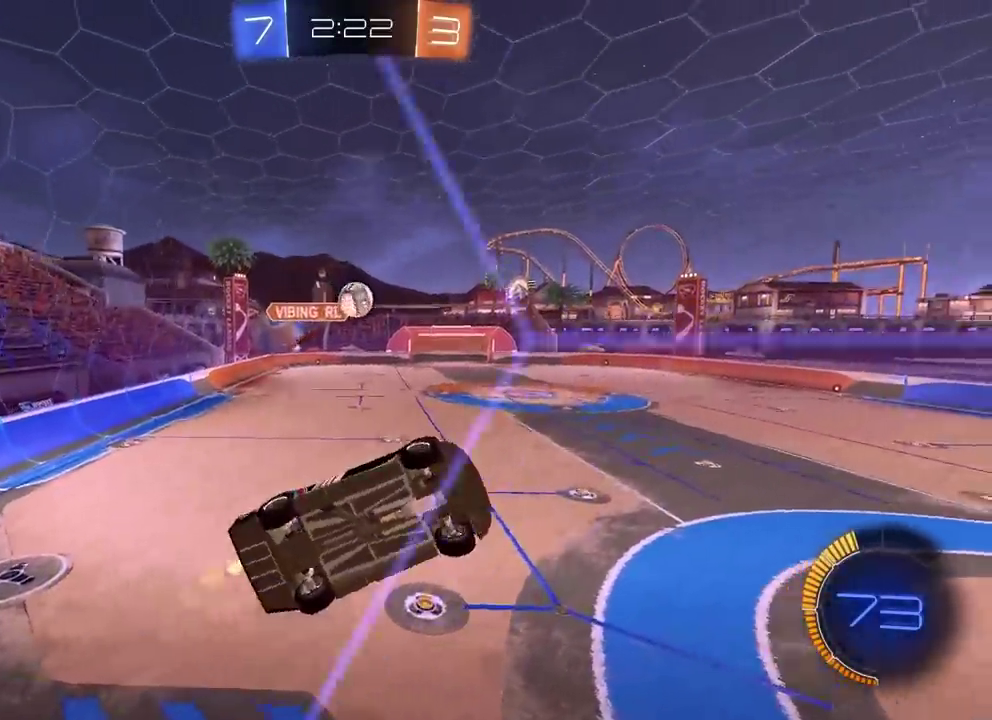
{"buttons": ["R2"], "left_stick": "left", "right_stick": "left", "button_events": []}
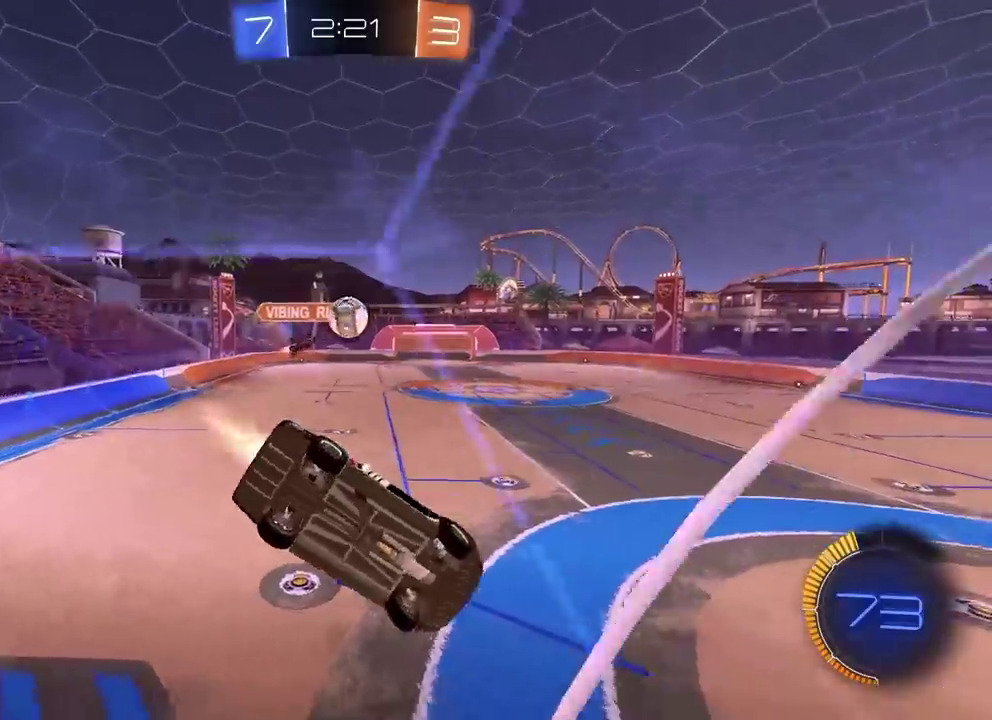
{"buttons": ["R2"], "left_stick": "center", "right_stick": "left", "button_events": [[17, "CIRCLE", "down"], [183, "CIRCLE", "up"]]}
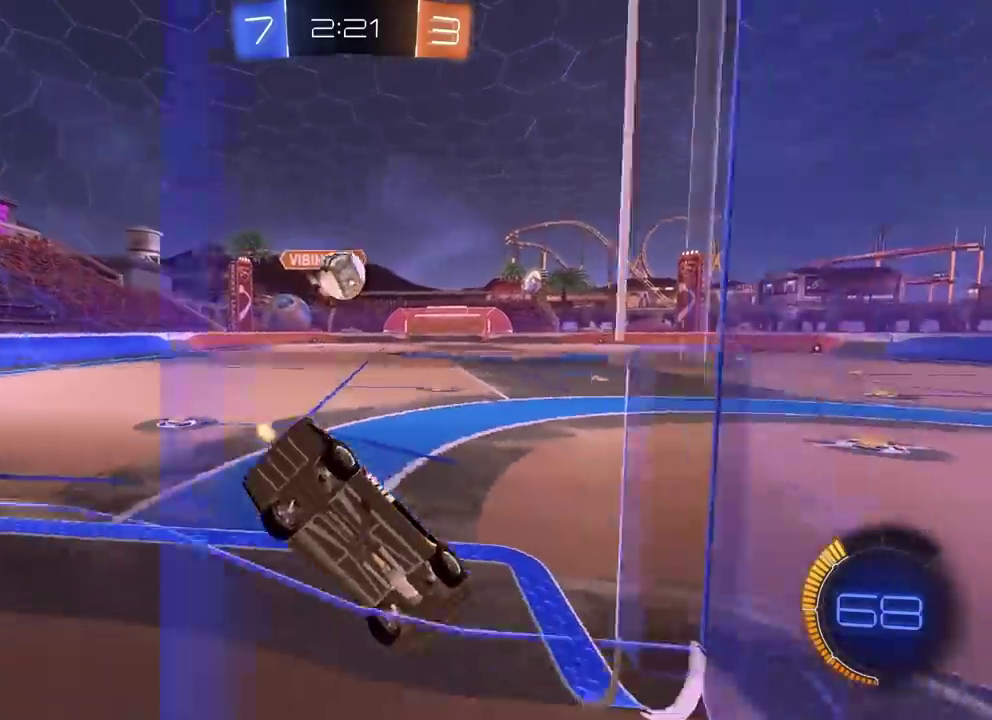
{"buttons": [], "left_stick": "down-left", "right_stick": "left", "button_events": [[133, "R2", "up"]]}
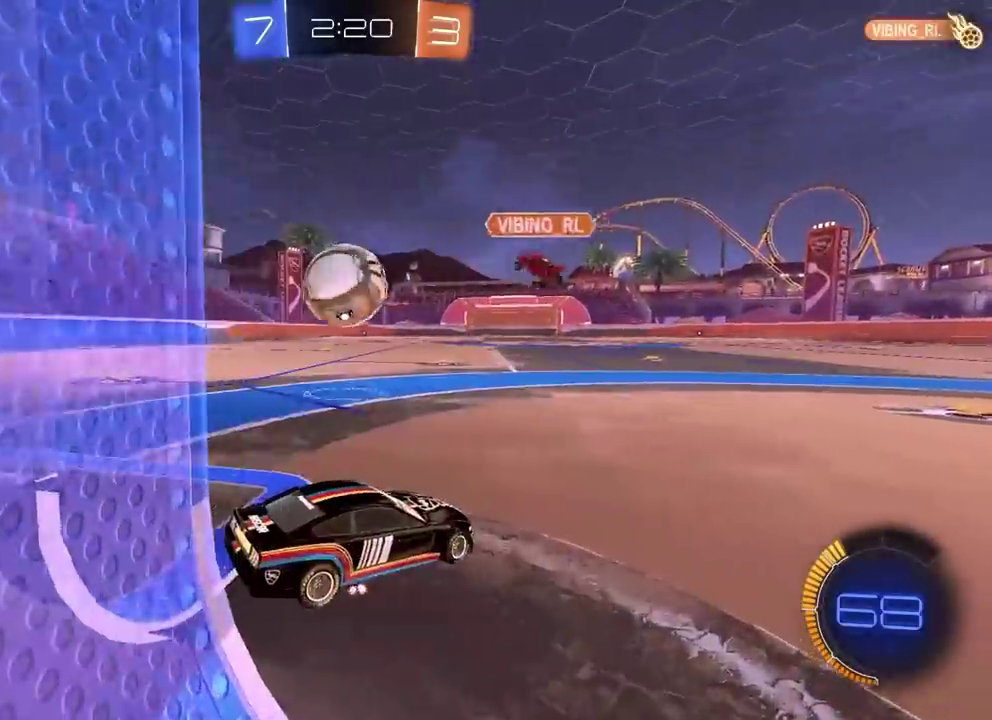
{"buttons": [], "left_stick": "left", "right_stick": "left", "button_events": [[83, "R2", "down"], [117, "CIRCLE", "down"], [150, "CROSS", "down"], [167, "R2", "up"], [183, "CIRCLE", "up"], [283, "CROSS", "up"], [383, "CROSS", "down"], [400, "CIRCLE", "down"], [450, "CIRCLE", "up"], [483, "CROSS", "up"]]}
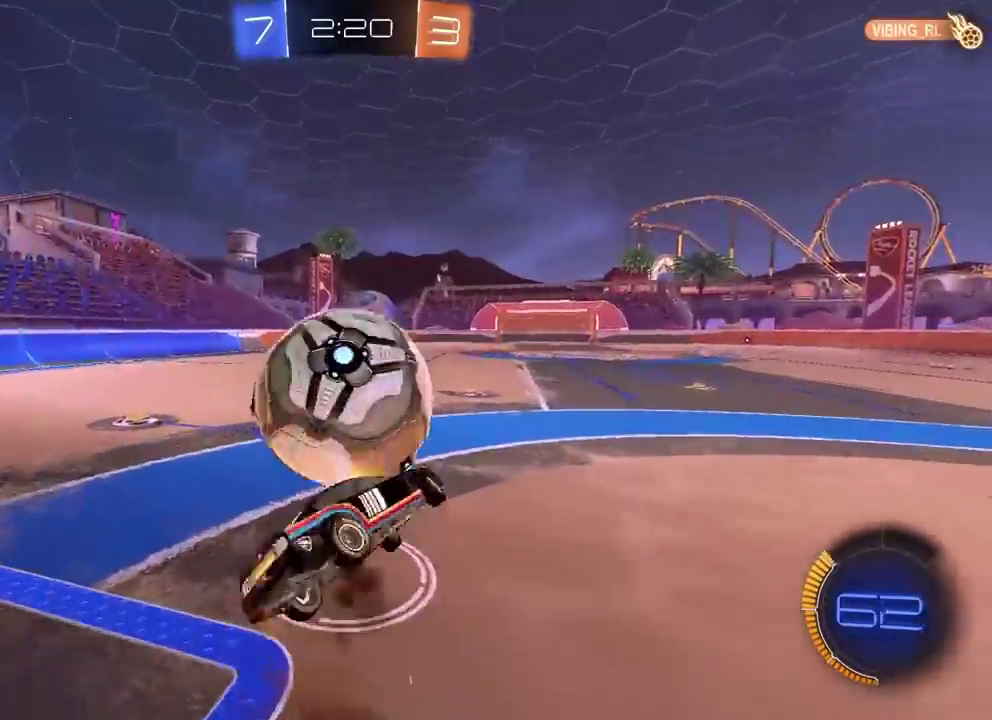
{"buttons": [], "left_stick": "left", "right_stick": "left", "button_events": []}
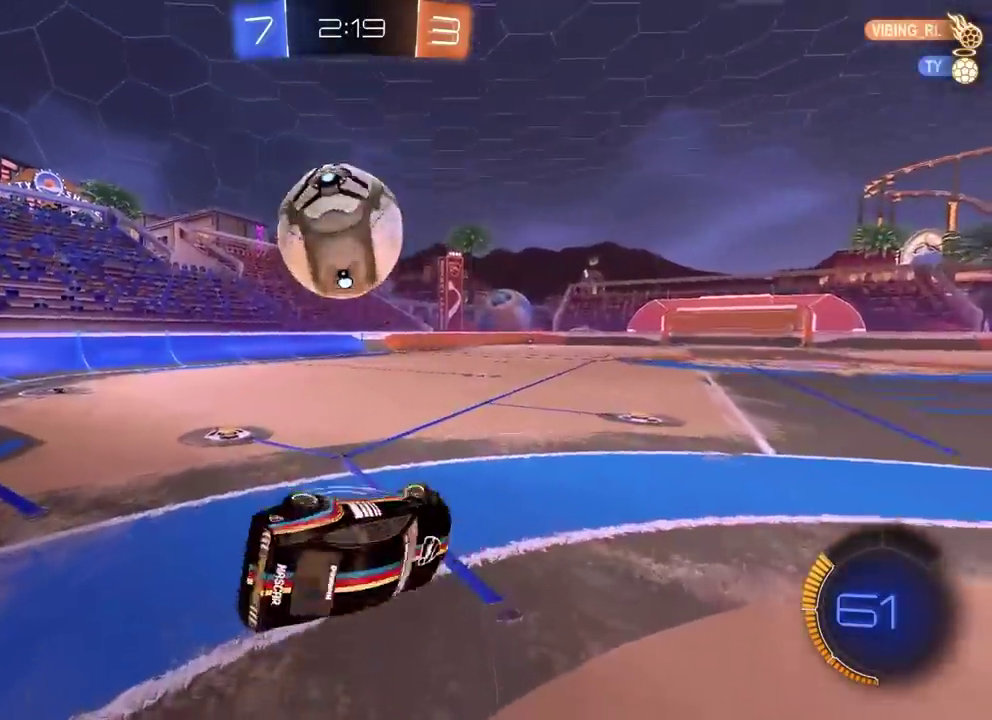
{"buttons": ["R2"], "left_stick": "left", "right_stick": "left", "button_events": [[117, "R2", "down"]]}
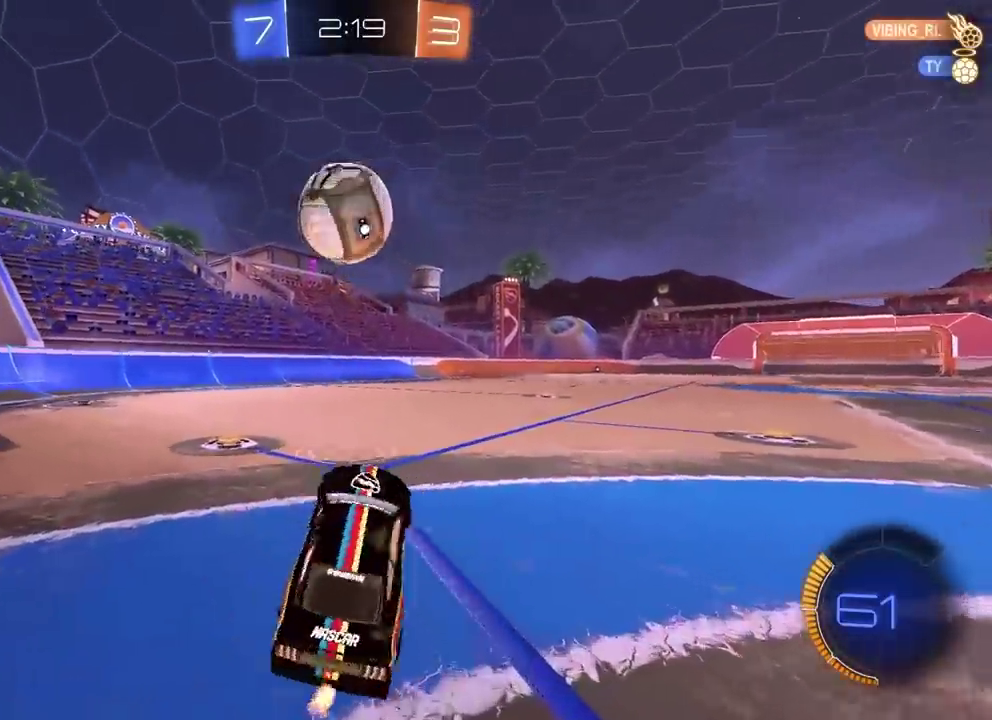
{"buttons": ["R2"], "left_stick": "center", "right_stick": "center", "button_events": []}
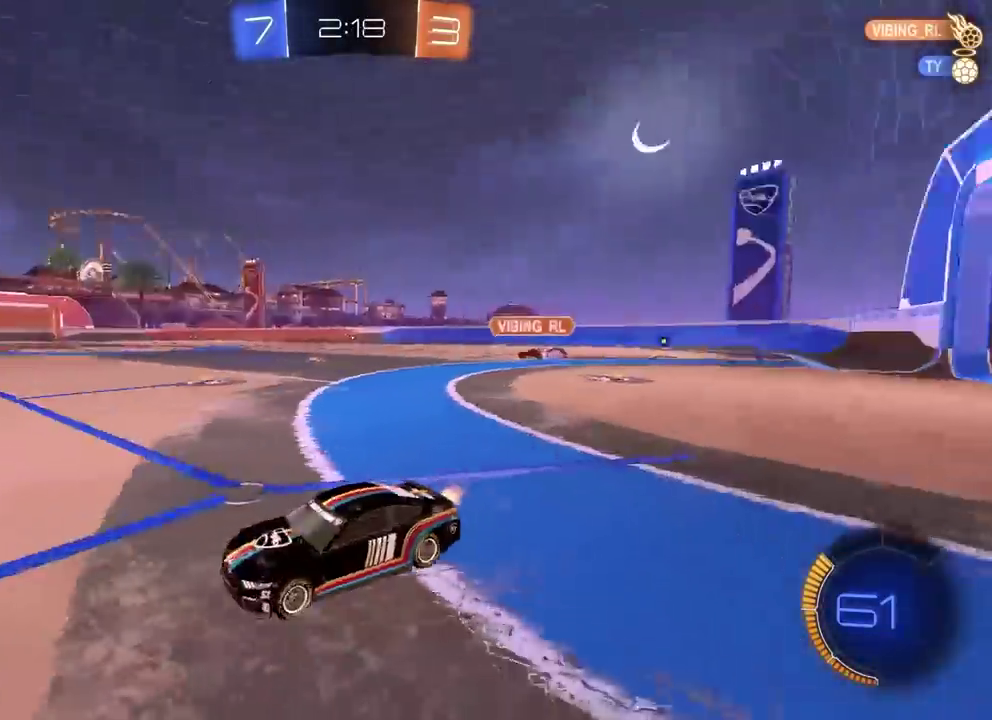
{"buttons": ["R2"], "left_stick": "right", "right_stick": "left", "button_events": []}
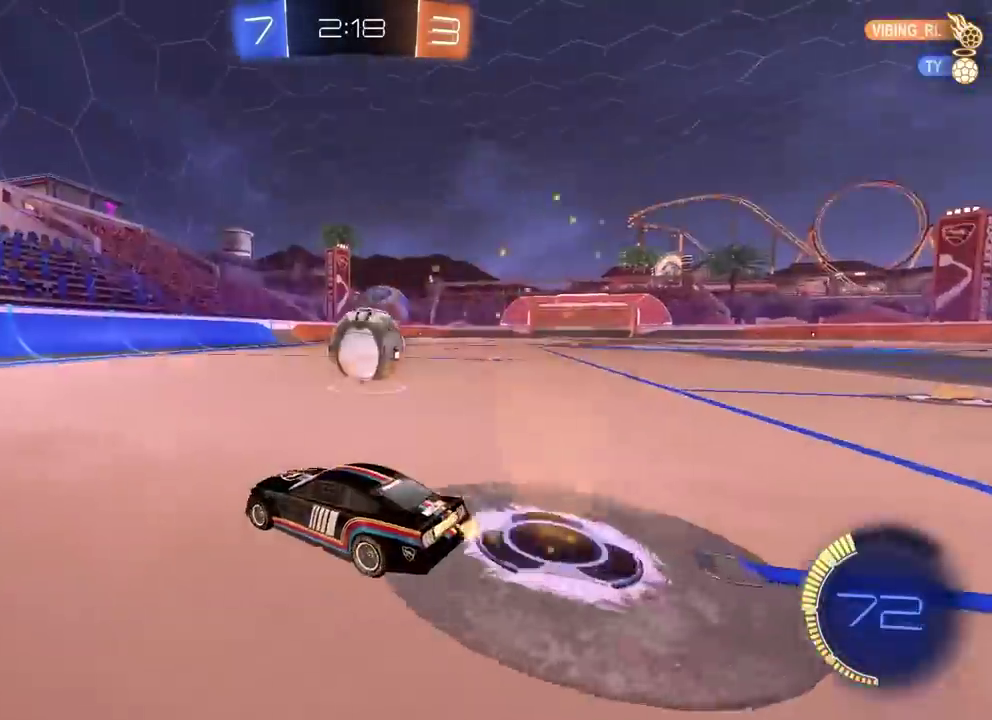
{"buttons": [], "left_stick": "right", "right_stick": "left", "button_events": [[350, "R2", "up"]]}
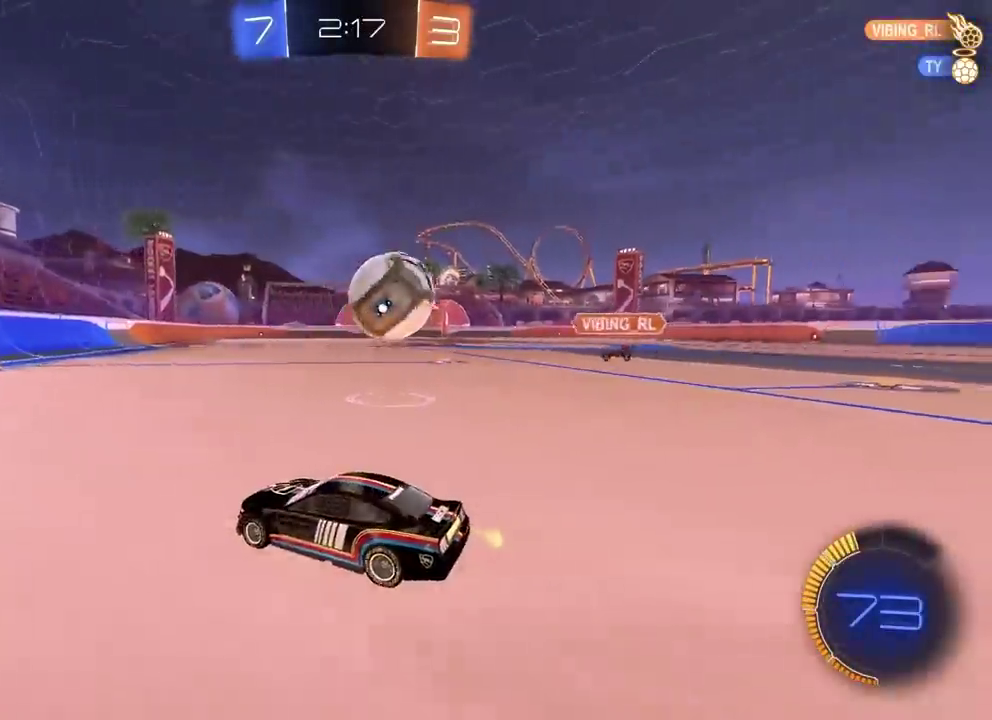
{"buttons": ["R2"], "left_stick": "right", "right_stick": "left", "button_events": [[167, "R2", "down"]]}
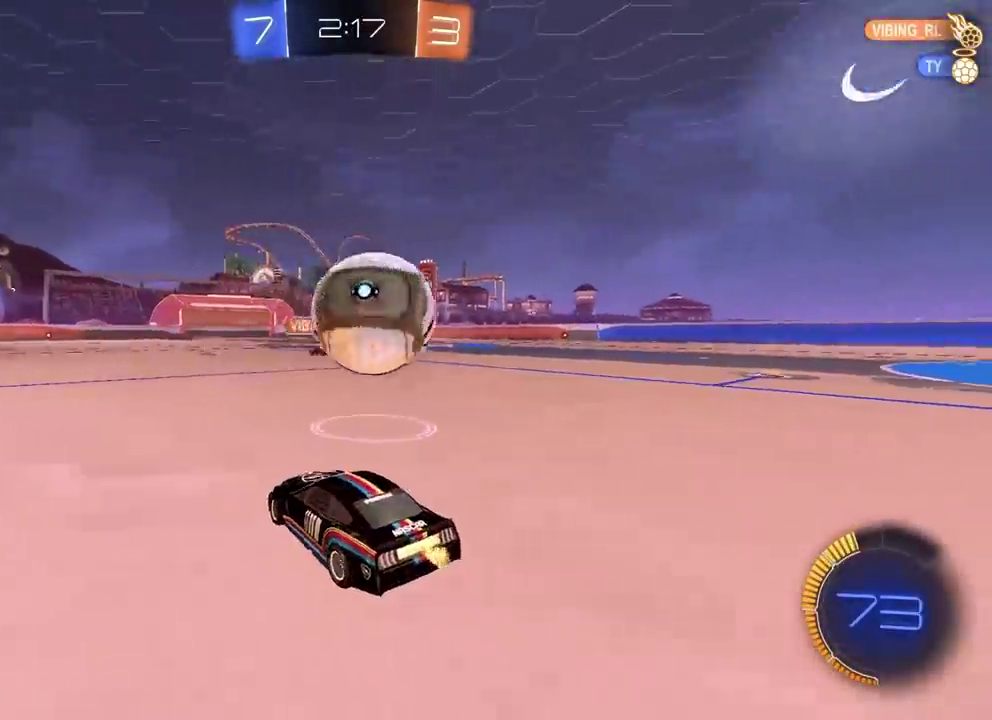
{"buttons": ["CIRCLE", "R2"], "left_stick": "center", "right_stick": "left", "button_events": [[33, "CIRCLE", "down"], [117, "TRIANGLE", "down"], [283, "TRIANGLE", "up"]]}
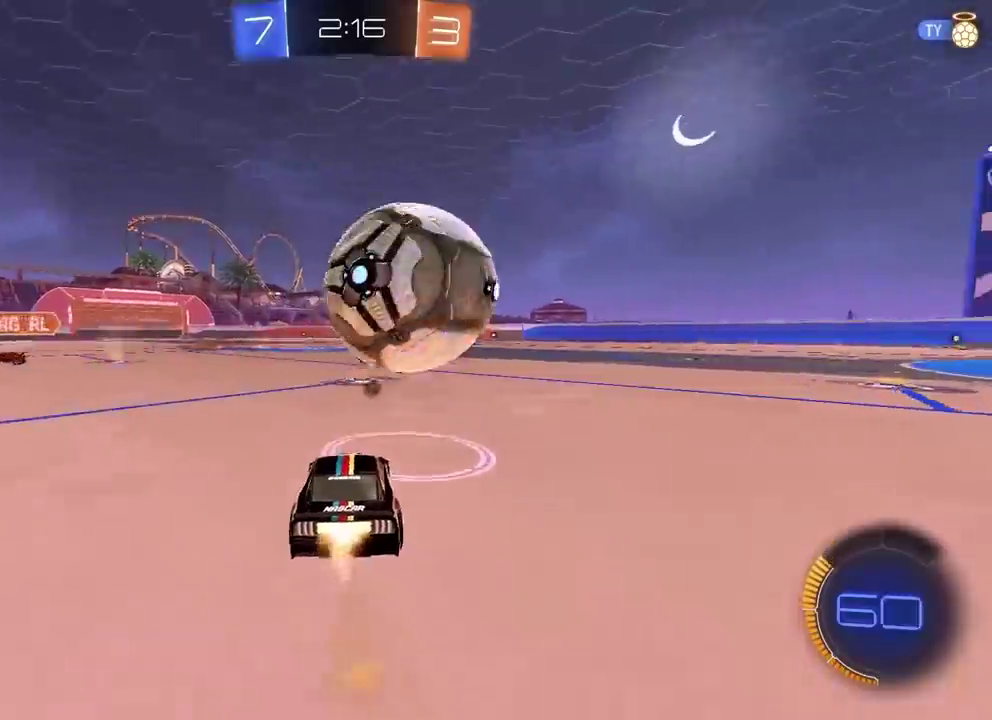
{"buttons": ["R2"], "left_stick": "center", "right_stick": "left", "button_events": [[100, "CIRCLE", "up"]]}
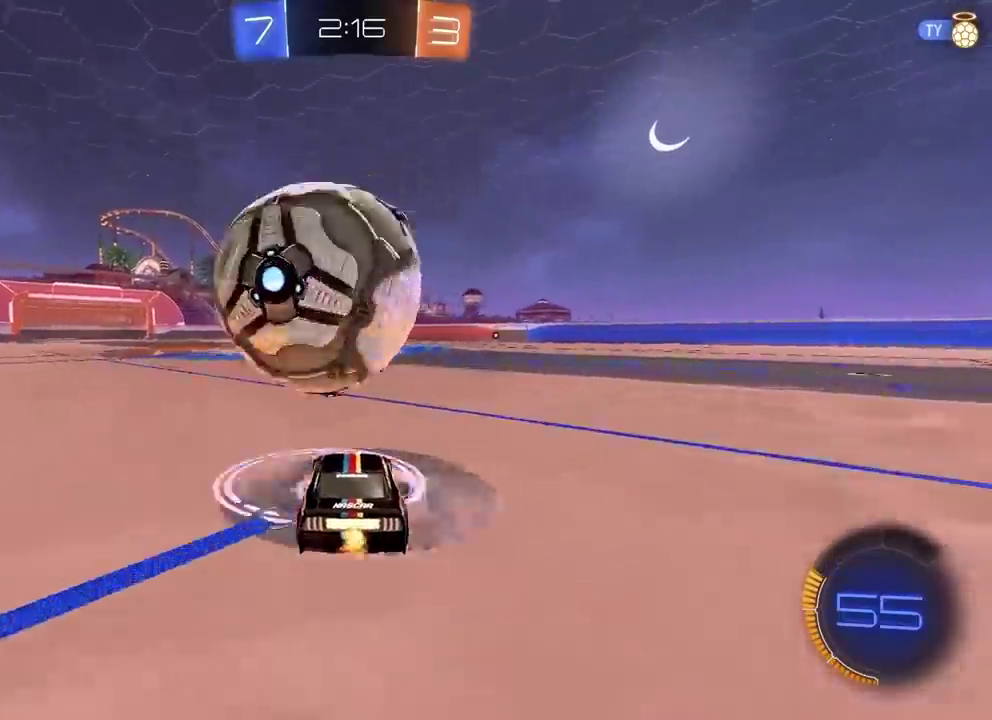
{"buttons": [], "left_stick": "center", "right_stick": "left"}
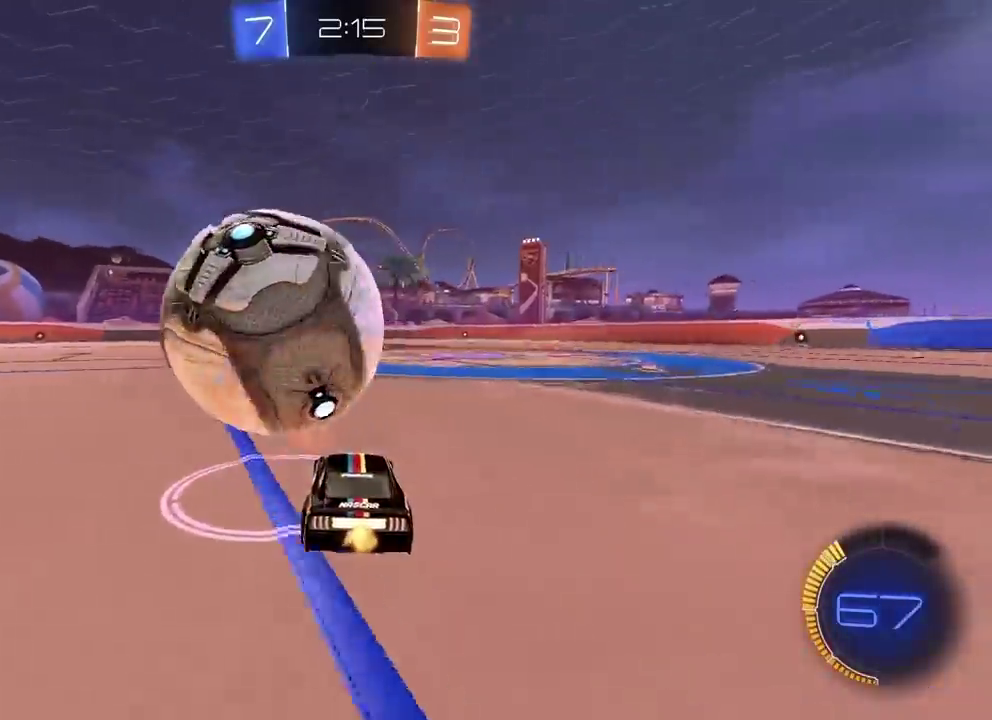
{"buttons": [], "left_stick": "right", "right_stick": "left", "button_events": [[83, "R2", "down"], [200, "CIRCLE", "down"], [367, "CIRCLE", "up"], [367, "R2", "up"]]}
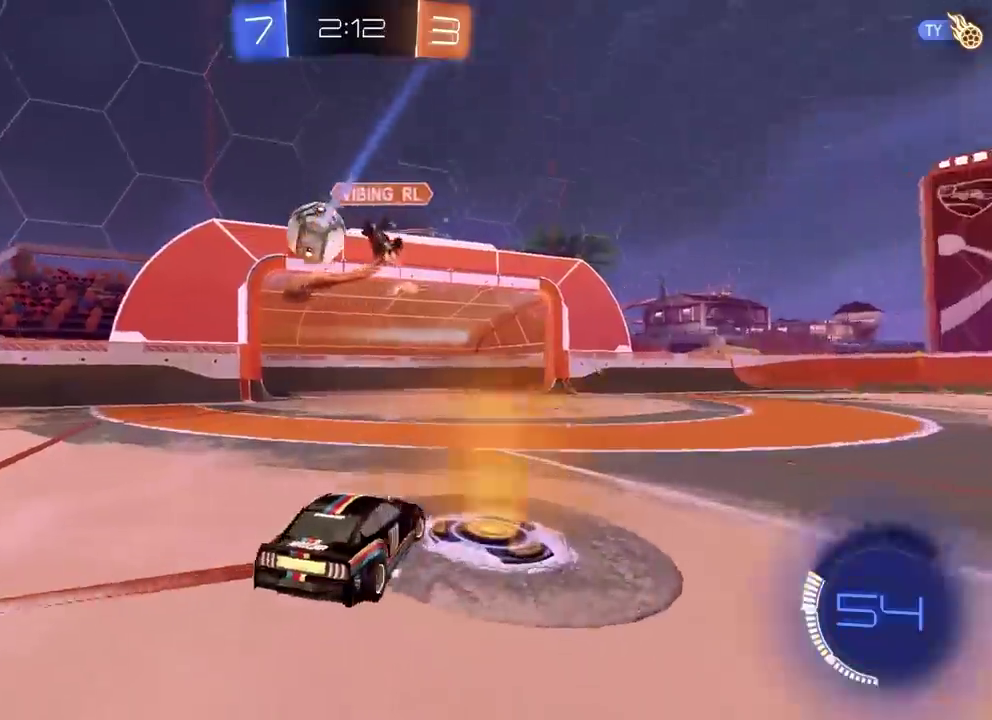
{"buttons": ["R2"], "left_stick": "center", "right_stick": "left", "button_events": [[300, "R2", "down"]]}
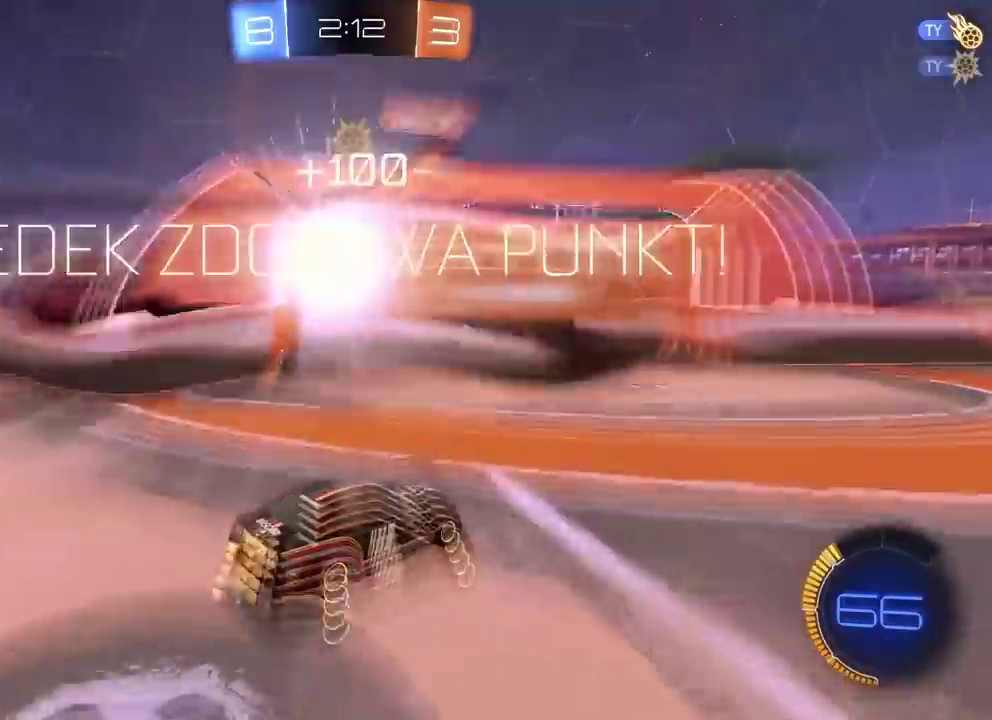
{"buttons": ["R2"], "left_stick": "center", "right_stick": "left", "button_events": []}
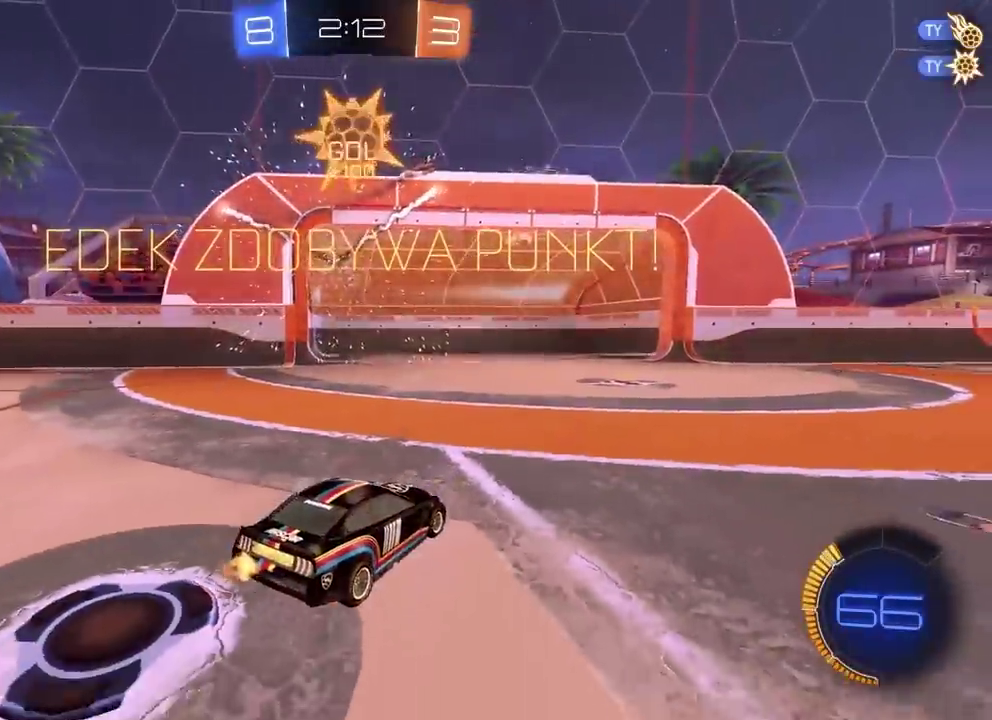
{"buttons": ["R2"], "left_stick": "center", "right_stick": "left", "button_events": []}
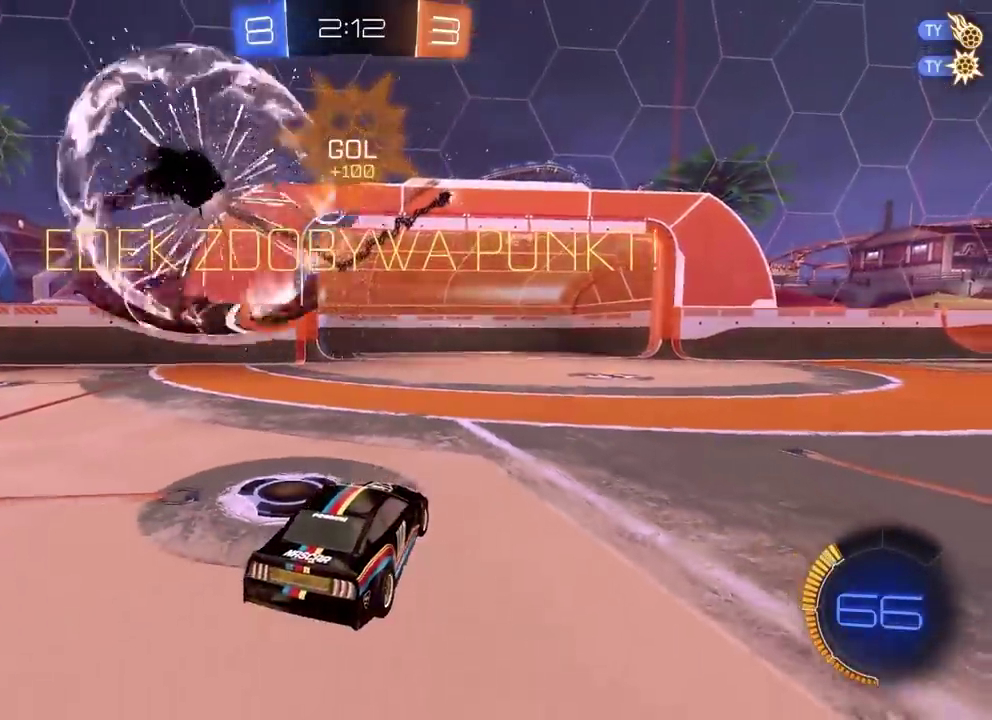
{"buttons": ["CIRCLE", "TRIANGLE", "R2"], "left_stick": "right", "right_stick": "left", "button_events": [[267, "CIRCLE", "down"], [367, "TRIANGLE", "down"]]}